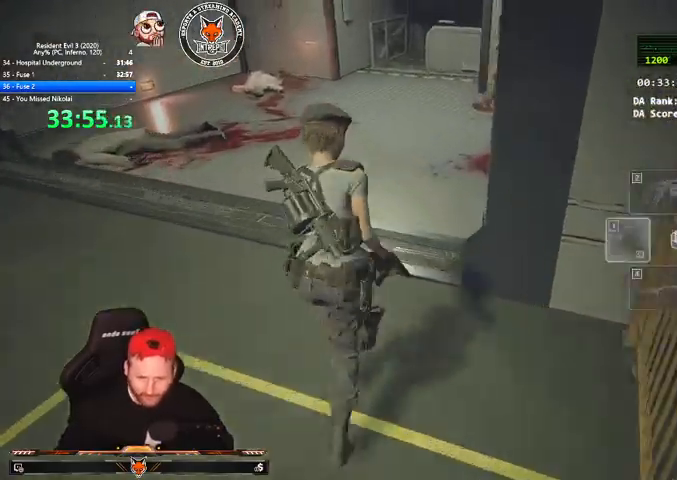
Gameplay with keyboard and mouse; each line is a JSON object with the keys and mouse buttons held at the frame after it. "events" lists presses ("down") and releases ("up") of "1", "2", "3", "4", "a", "c", "d", "e", "f", "q", "r", "s", "shift", "space", "tab", "v", "w", "mouse_left", "mouse_wheel" and "mouse_right" between this image and that frame as [ms after this image, input, new state], when the widget could be followed in between. "mouse_left", "mouse_wheel", "mouse_right" = the "left", "wheel", "right" buttons of the "mouse" list. No other keys are recorded. "wheel" means that the mouse wheel is clicked or scrolled. Mouse movement is not recorded.
{"keys": ["w"], "mouse": [], "events": []}
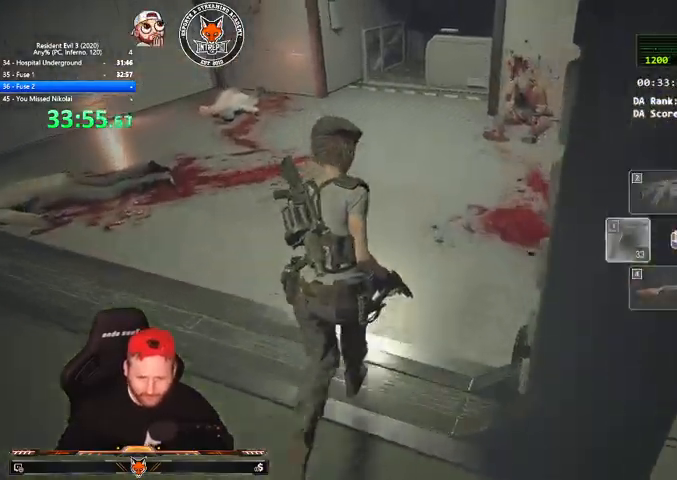
{"keys": ["shift", "w"], "mouse": [], "events": [[133, "shift", "down"]]}
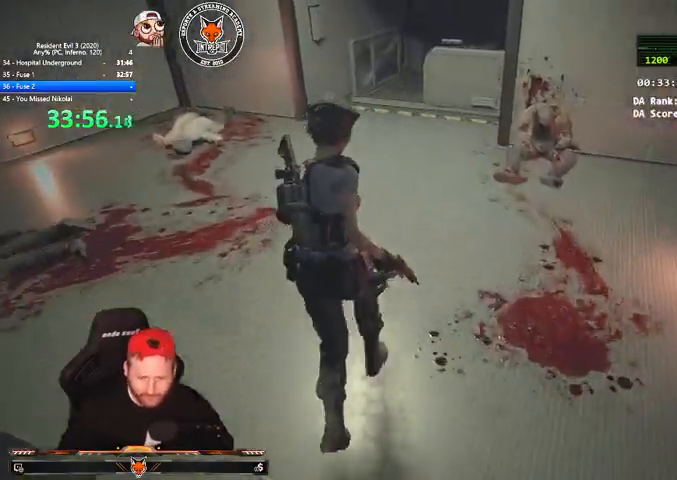
{"keys": ["shift", "w"], "mouse": [], "events": []}
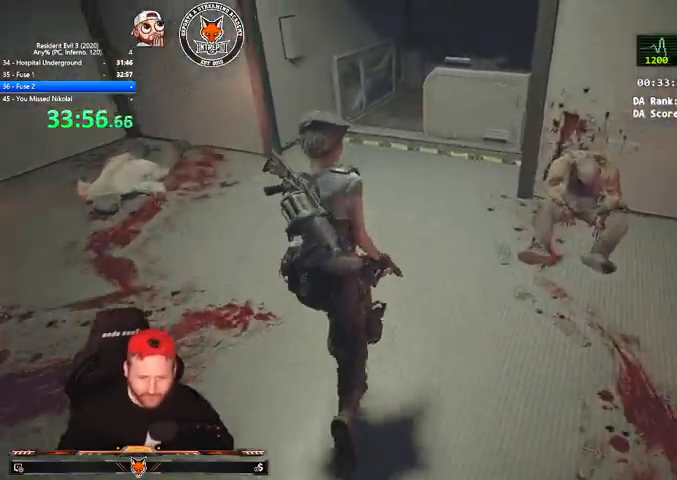
{"keys": ["q", "shift", "w"], "mouse": [], "events": [[167, "q", "down"], [267, "e", "down"], [267, "q", "up"], [300, "e", "up"], [300, "q", "down"], [400, "e", "down"], [433, "q", "up"], [500, "e", "up"], [500, "q", "down"]]}
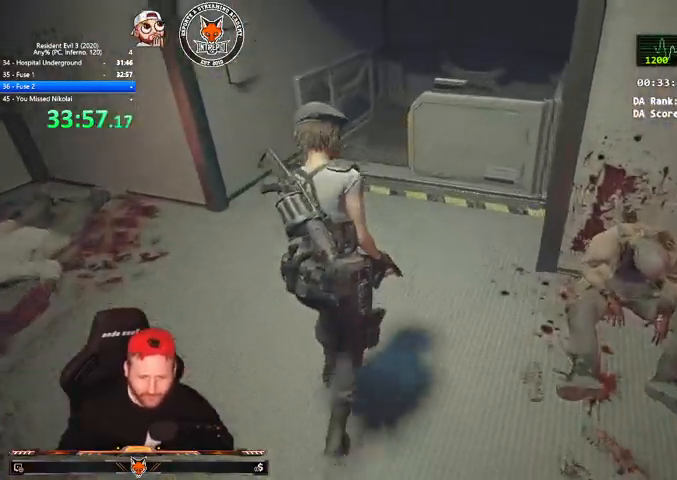
{"keys": ["q", "shift", "w"], "mouse": [], "events": [[100, "e", "down"], [167, "e", "up"], [233, "e", "down"], [233, "q", "up"], [333, "e", "up"], [333, "q", "down"], [367, "e", "down"], [400, "q", "up"], [467, "e", "up"], [467, "q", "down"]]}
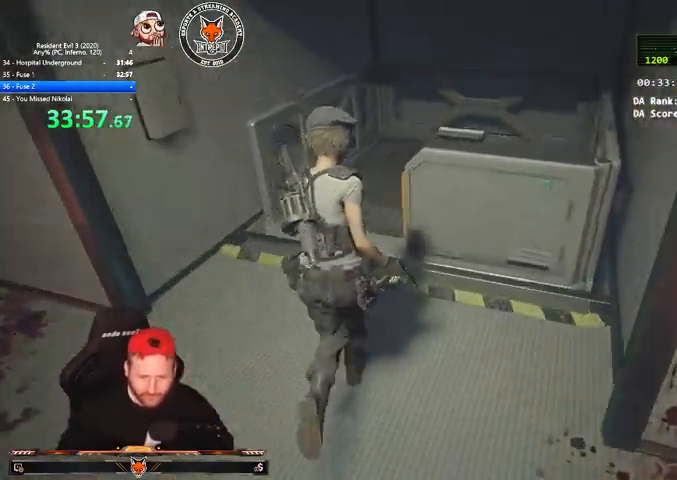
{"keys": ["q", "shift", "w"], "mouse": [], "events": [[67, "e", "down"], [67, "q", "up"], [100, "e", "up"], [100, "q", "down"], [200, "e", "down"], [300, "e", "up"], [333, "e", "down"], [367, "q", "up"], [433, "q", "down"], [467, "e", "up"]]}
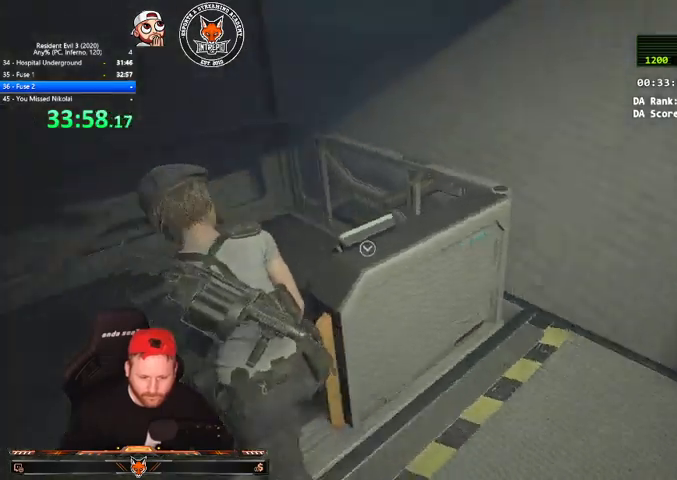
{"keys": ["q", "w"], "mouse": [], "events": [[33, "e", "down"], [67, "shift", "up"], [267, "q", "up"], [300, "q", "down"], [333, "e", "up"], [400, "e", "down"], [400, "q", "up"], [433, "q", "down"], [500, "e", "up"]]}
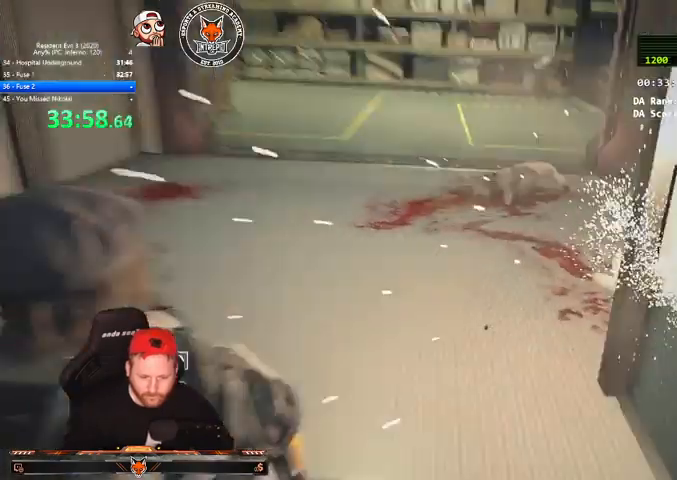
{"keys": [], "mouse": [], "events": [[33, "e", "down"], [33, "w", "up"], [100, "q", "up"], [133, "e", "up"], [133, "q", "down"], [167, "e", "down"], [167, "q", "up"], [267, "e", "up"]]}
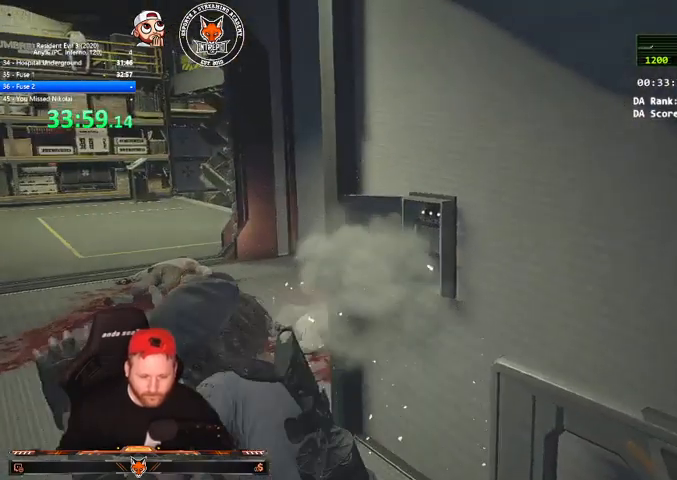
{"keys": ["shift", "w"], "mouse": [], "events": [[333, "w", "down"], [367, "shift", "down"]]}
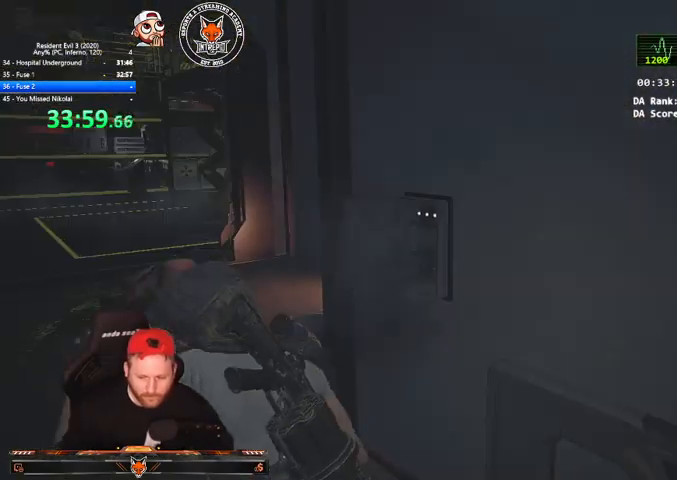
{"keys": ["shift", "w"], "mouse": [], "events": []}
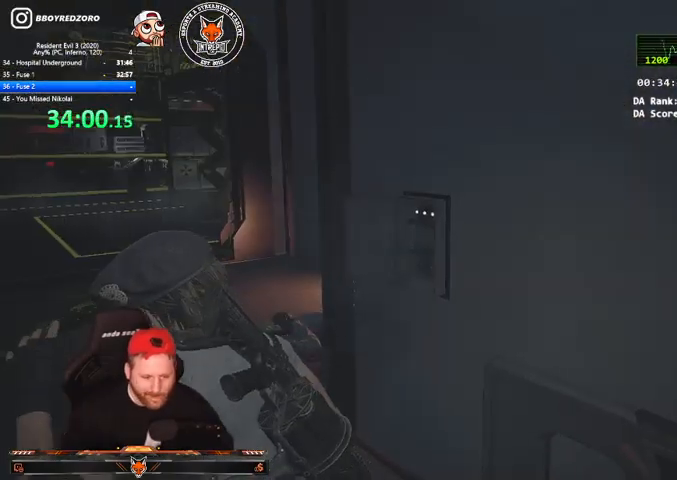
{"keys": ["shift", "w"], "mouse": [], "events": []}
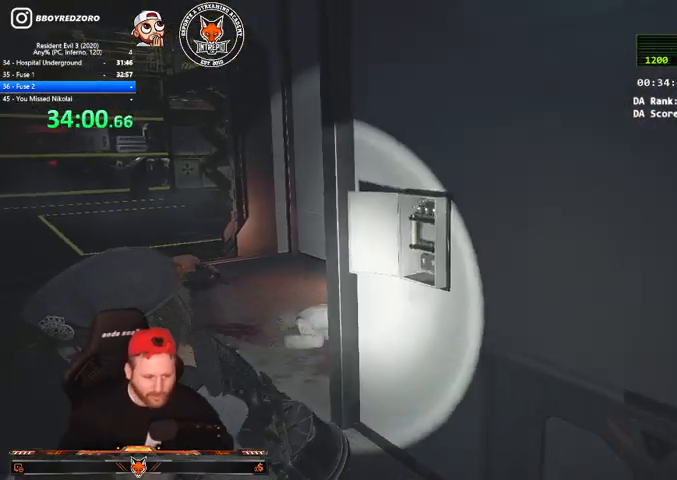
{"keys": ["shift", "w"], "mouse": [], "events": []}
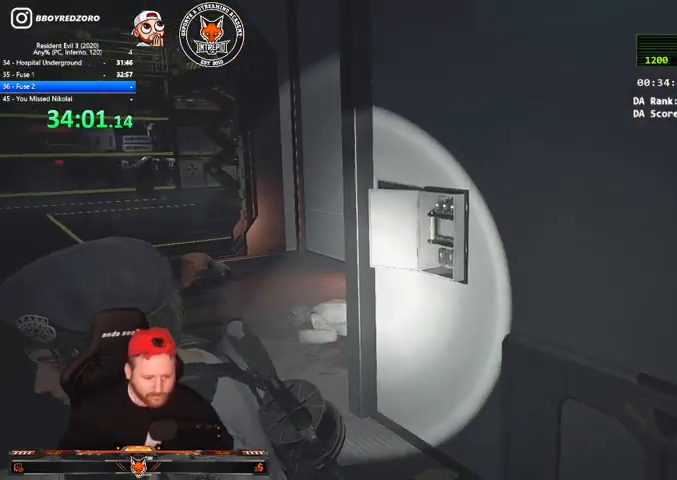
{"keys": ["a", "shift", "w"], "mouse": [], "events": [[400, "a", "down"]]}
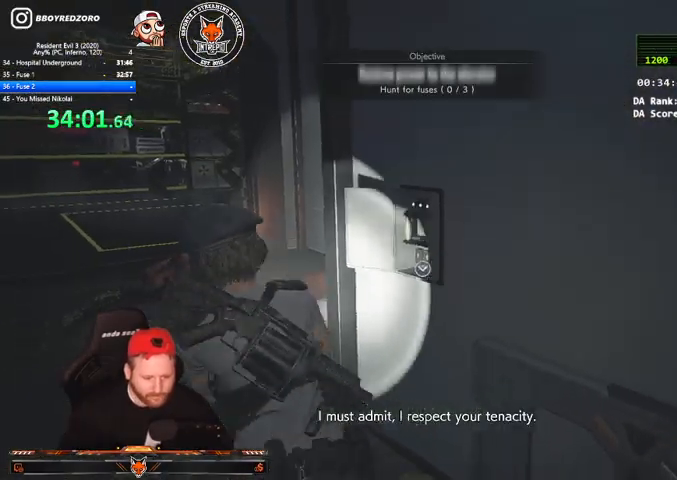
{"keys": ["shift", "w"], "mouse": [], "events": [[267, "a", "up"]]}
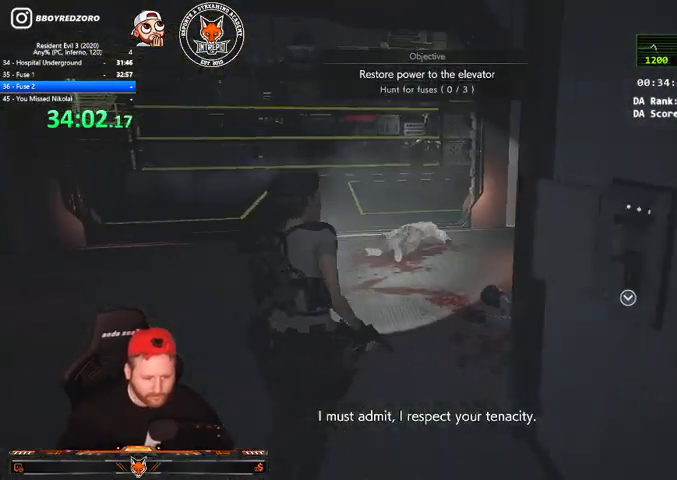
{"keys": ["1", "shift", "w"], "mouse": [], "events": [[433, "1", "down"]]}
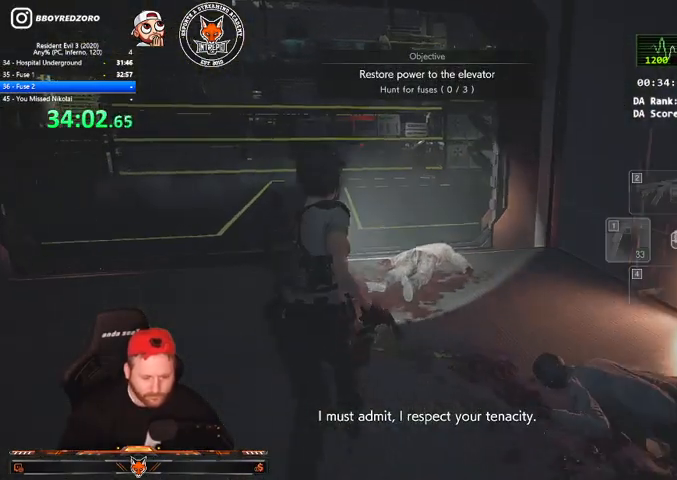
{"keys": ["shift", "w"], "mouse": [], "events": [[33, "1", "up"]]}
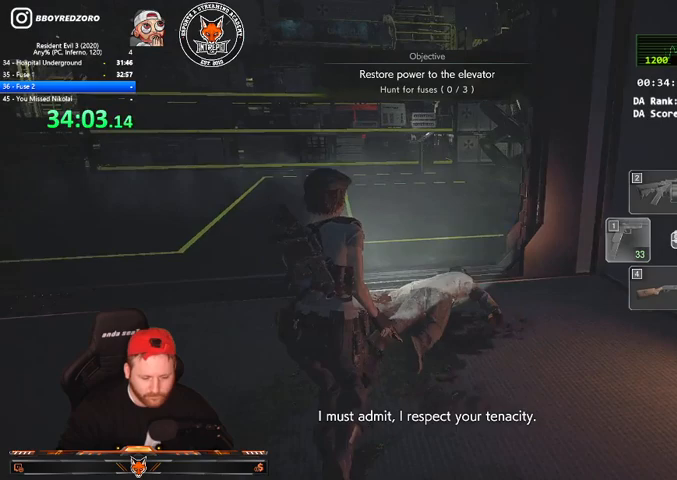
{"keys": ["shift", "w"], "mouse": [], "events": []}
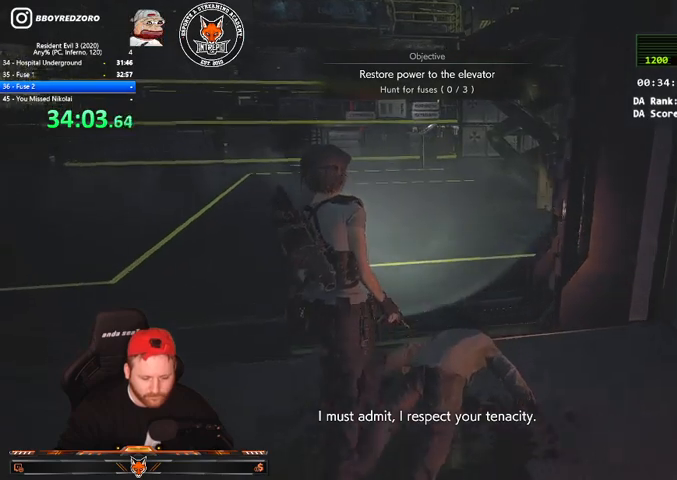
{"keys": ["shift", "v", "w"], "mouse": [], "events": [[300, "v", "down"], [367, "v", "up"], [467, "v", "down"]]}
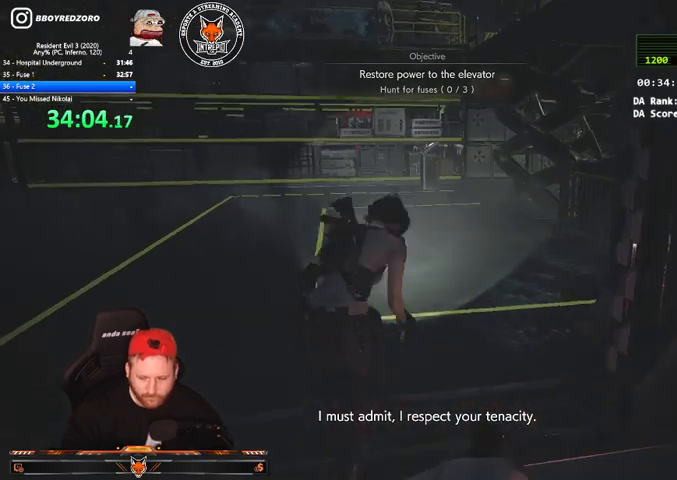
{"keys": ["shift", "w"], "mouse": [], "events": [[33, "v", "up"], [167, "v", "down"], [200, "v", "up"], [300, "v", "down"], [367, "v", "up"], [433, "v", "down"], [500, "v", "up"]]}
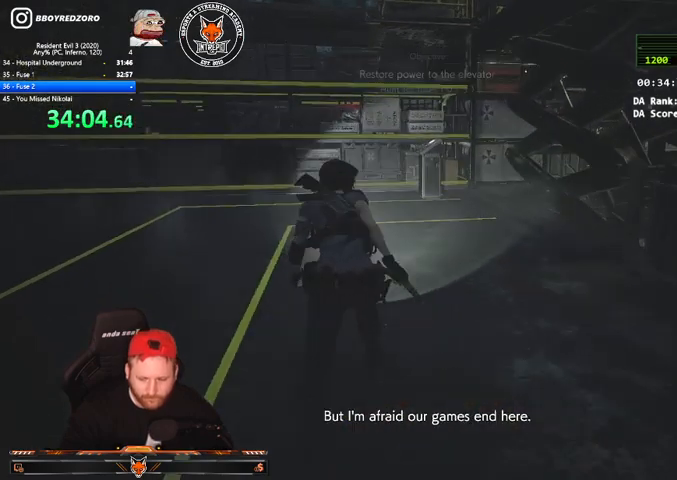
{"keys": ["shift", "v", "w"], "mouse": [], "events": [[100, "v", "down"], [133, "v", "up"], [233, "v", "down"], [267, "v", "up"], [367, "v", "down"], [400, "v", "up"], [500, "v", "down"]]}
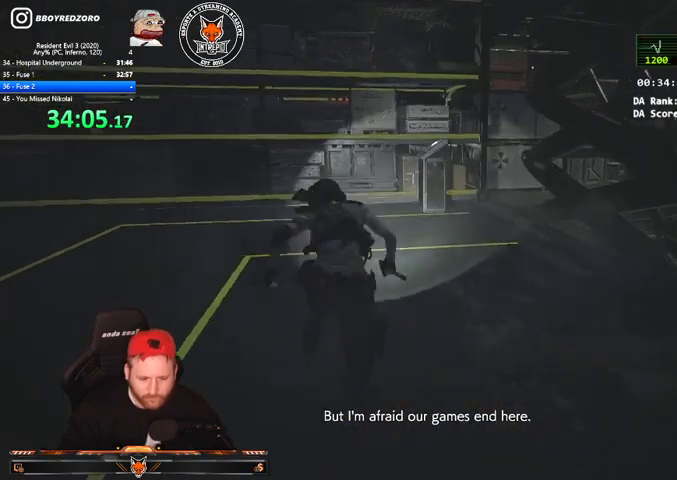
{"keys": ["shift", "v", "w"], "mouse": [], "events": [[67, "v", "up"], [200, "v", "down"], [233, "v", "up"], [333, "v", "down"], [367, "v", "up"], [467, "v", "down"]]}
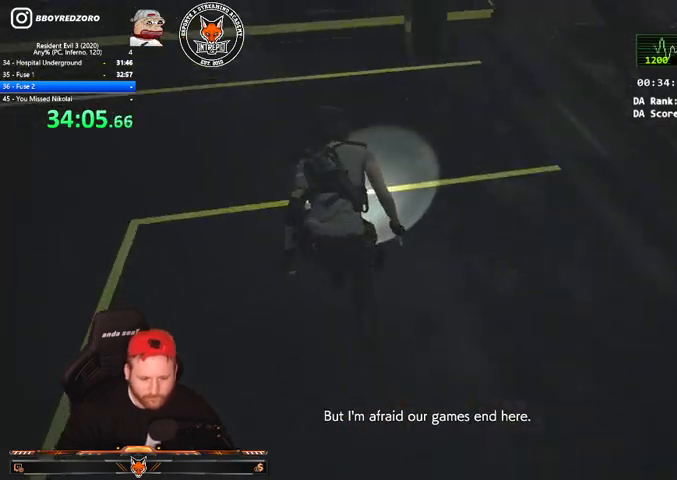
{"keys": ["q", "shift", "w"], "mouse": [], "events": [[33, "v", "up"], [167, "v", "down"], [200, "v", "up"], [300, "v", "down"], [500, "q", "down"], [500, "v", "up"]]}
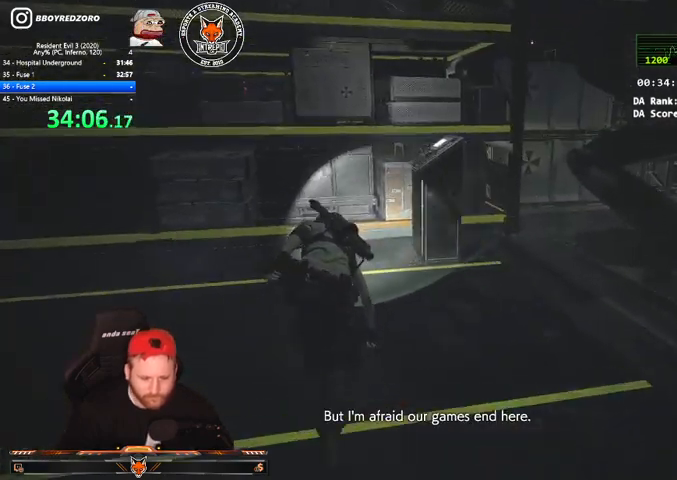
{"keys": ["q", "w"], "mouse": [], "events": [[100, "e", "down"], [100, "q", "up"], [167, "e", "up"], [167, "q", "down"], [233, "q", "up"], [267, "e", "down"], [333, "e", "up"], [333, "q", "down"], [400, "e", "down"], [400, "q", "up"], [467, "q", "down"], [467, "shift", "up"], [500, "e", "up"]]}
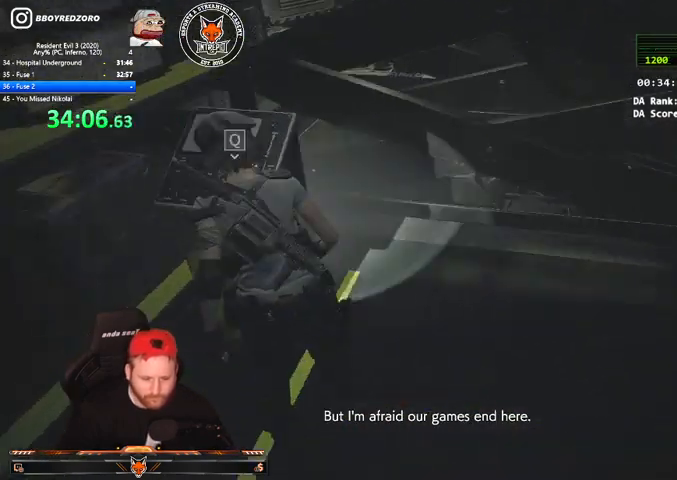
{"keys": [], "mouse": [], "events": [[67, "e", "down"], [67, "q", "up"], [100, "e", "up"], [100, "q", "down"], [200, "e", "down"], [200, "q", "up"], [233, "q", "down"], [300, "e", "up"], [333, "e", "down"], [367, "q", "up"], [367, "w", "up"], [433, "e", "up"]]}
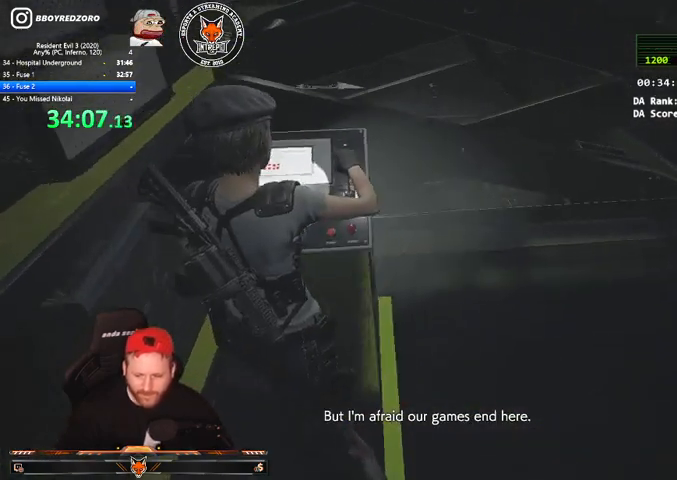
{"keys": [], "mouse": [], "events": []}
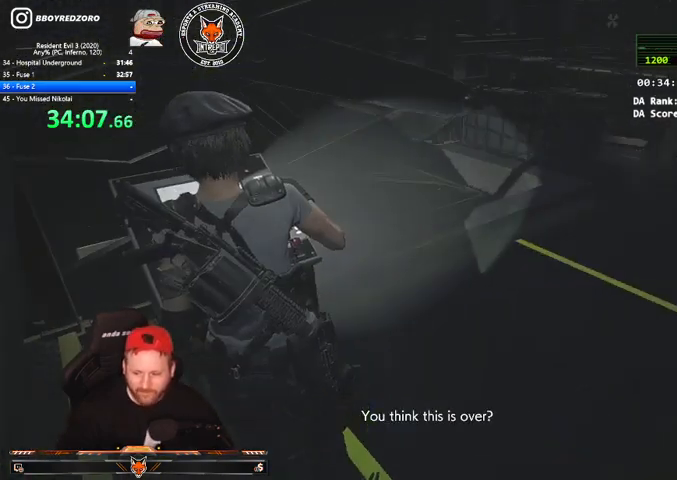
{"keys": [], "mouse": [], "events": []}
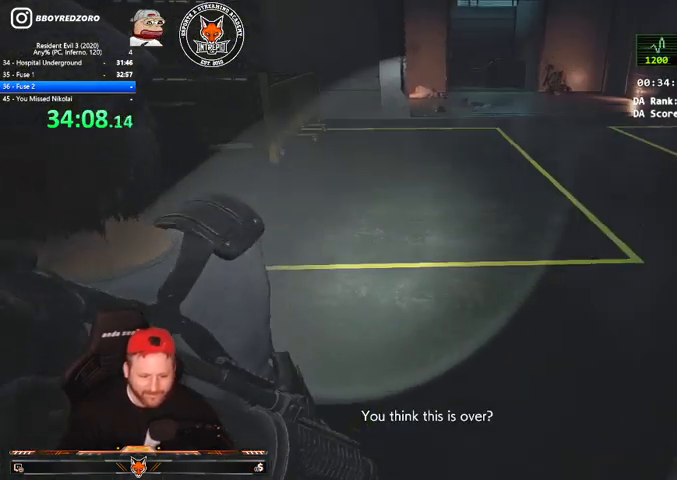
{"keys": [], "mouse": [], "events": [[133, "w", "down"], [200, "w", "up"]]}
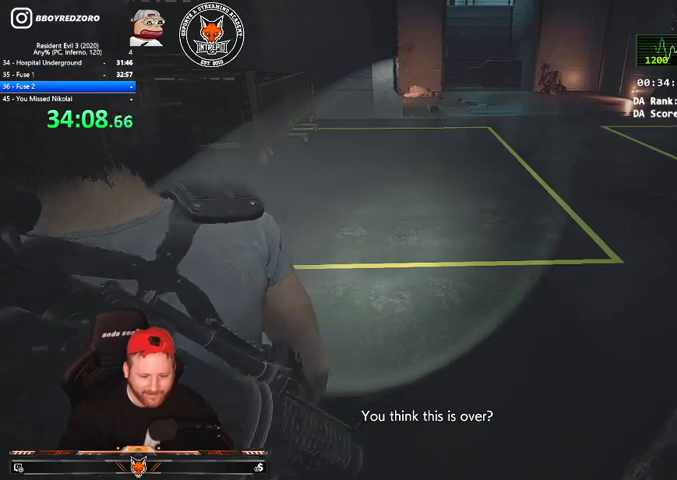
{"keys": ["d", "shift", "w"], "mouse": [], "events": [[167, "d", "down"], [167, "w", "down"], [267, "shift", "down"]]}
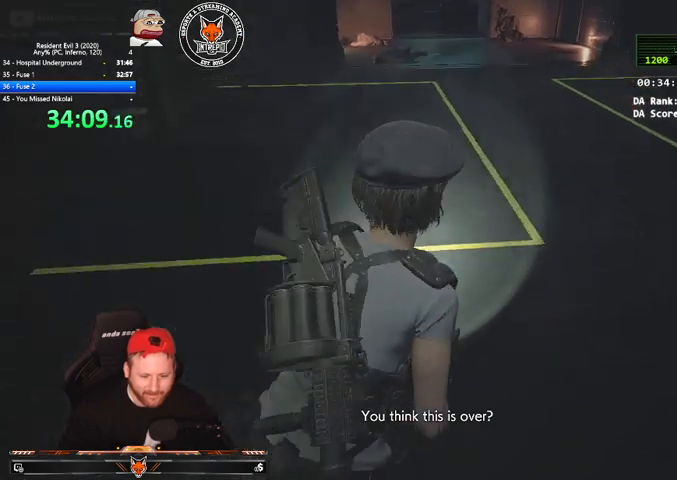
{"keys": ["shift", "w"], "mouse": [], "events": [[33, "d", "up"]]}
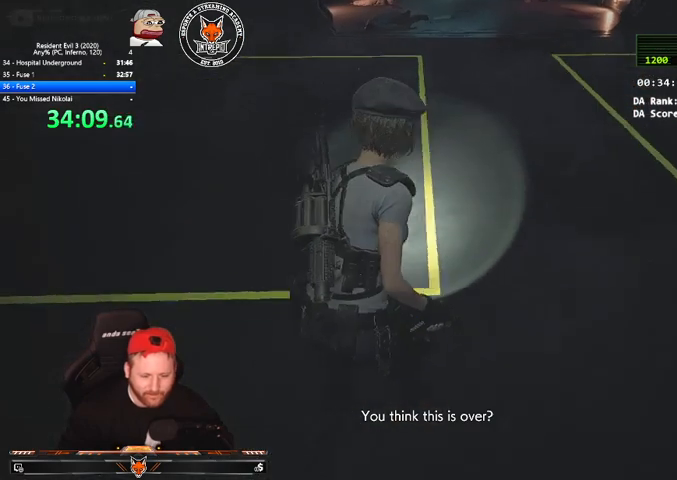
{"keys": ["shift", "w"], "mouse": [], "events": []}